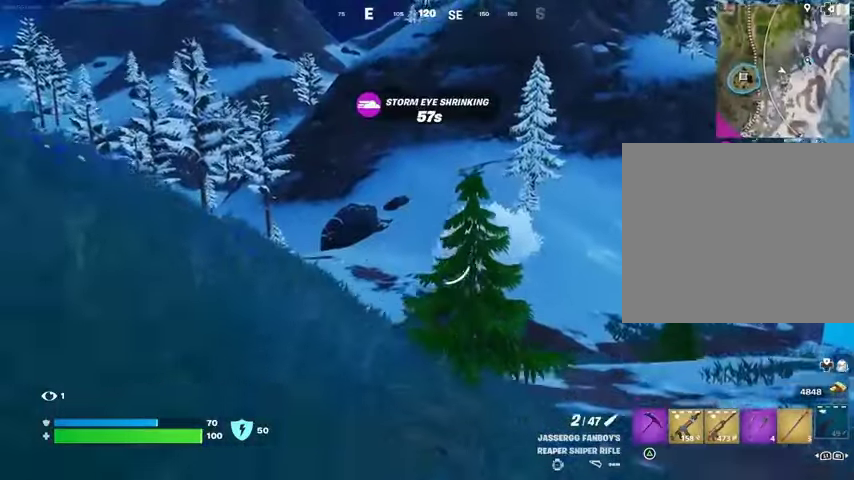
Gameplay with a controller (PlayStation layout); each line is a JSON object with the inputs held at the frame after it. "events" lists button and stick changes between this image and that frame as [ms after this image, input, new state], when the widget could be followed in between.
{"buttons": [], "left_stick": "up-right", "right_stick": "center", "events": [[33, "left_stick", "right"], [333, "left_stick", "up-right"]]}
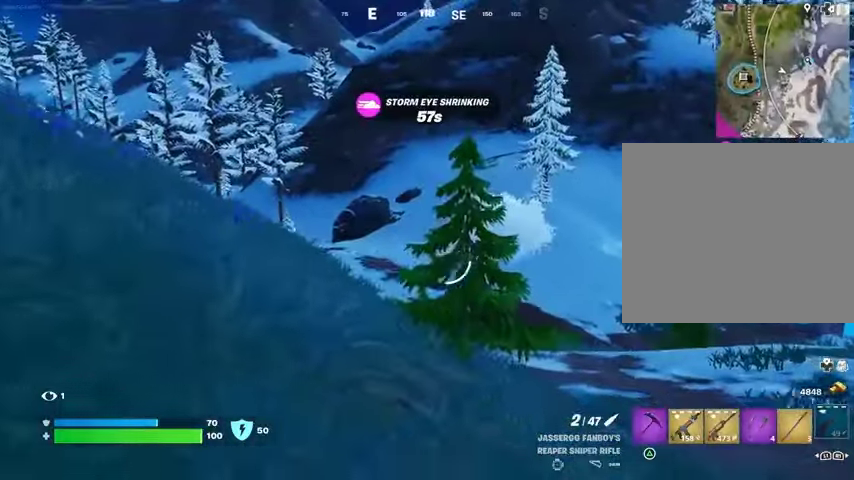
{"buttons": [], "left_stick": "center", "right_stick": "center", "events": [[167, "left_stick", "up"], [267, "CROSS", "down"], [300, "left_stick", "left"], [367, "CROSS", "up"], [500, "left_stick", "center"]]}
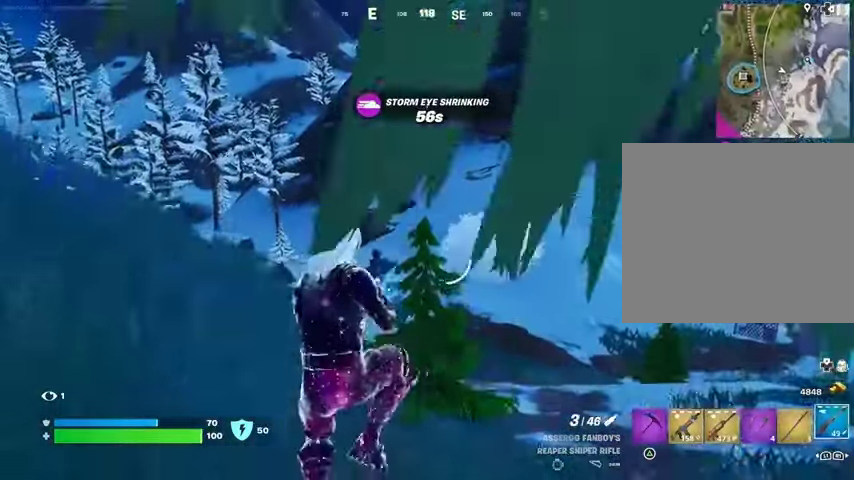
{"buttons": [], "left_stick": "up-right", "right_stick": "center", "events": [[33, "R1", "down"], [33, "left_stick", "right"], [100, "R1", "up"], [200, "left_stick", "up-right"], [433, "SQUARE", "down"], [467, "SQUARE", "up"]]}
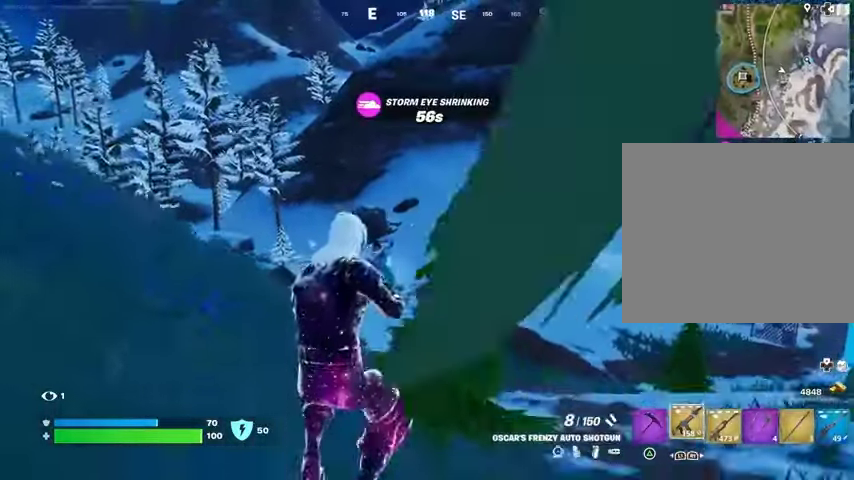
{"buttons": [], "left_stick": "left", "right_stick": "center", "events": [[300, "CROSS", "down"], [300, "left_stick", "down-left"], [367, "CROSS", "up"], [433, "left_stick", "left"]]}
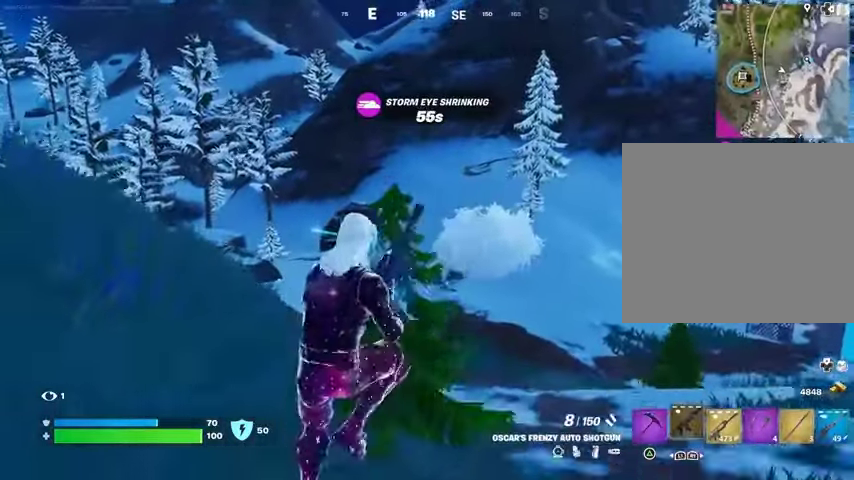
{"buttons": [], "left_stick": "left", "right_stick": "center", "events": []}
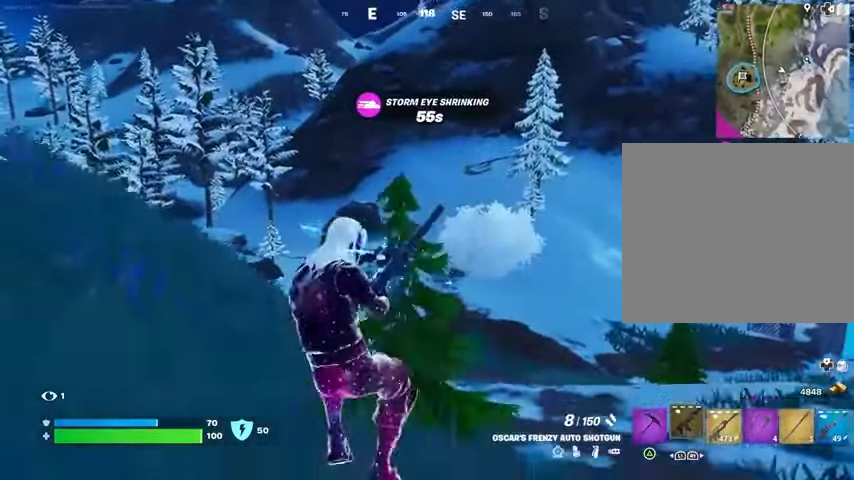
{"buttons": ["CROSS"], "left_stick": "right", "right_stick": "center", "events": [[100, "right_stick", "down-right"], [200, "right_stick", "center"], [400, "left_stick", "right"], [500, "CROSS", "down"]]}
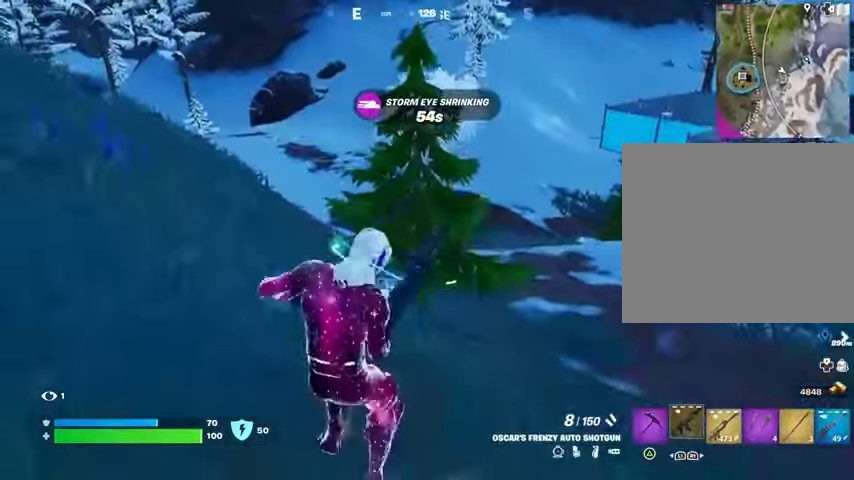
{"buttons": [], "left_stick": "down", "right_stick": "center", "events": [[33, "left_stick", "down-right"], [67, "CROSS", "up"], [167, "left_stick", "down"]]}
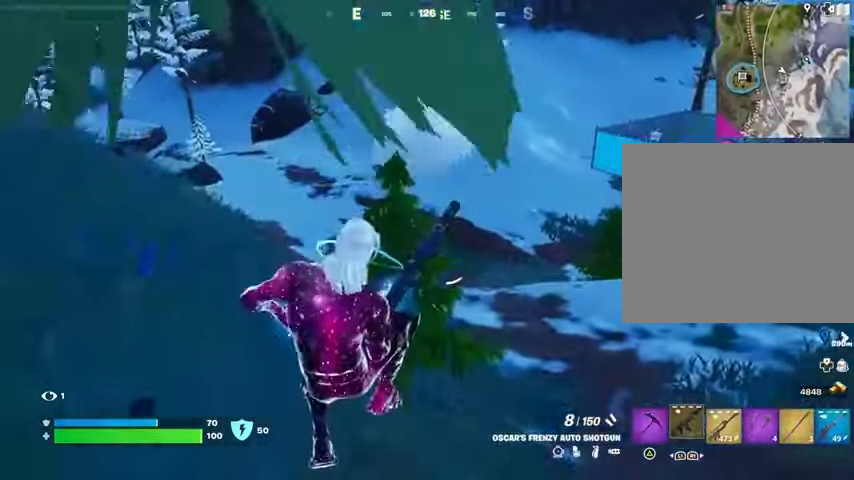
{"buttons": ["CROSS"], "left_stick": "up", "right_stick": "center", "events": [[33, "right_stick", "up"], [100, "right_stick", "center"], [233, "left_stick", "left"], [367, "left_stick", "up"], [467, "CROSS", "down"]]}
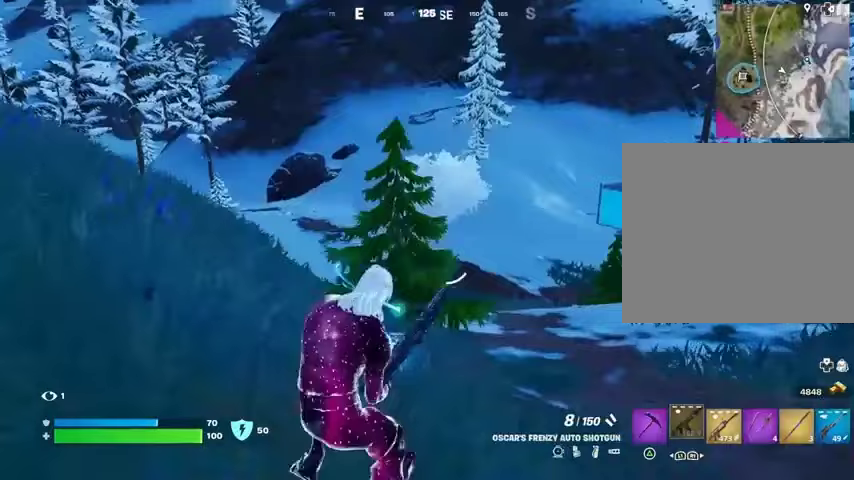
{"buttons": [], "left_stick": "up", "right_stick": "center", "events": [[33, "CROSS", "up"]]}
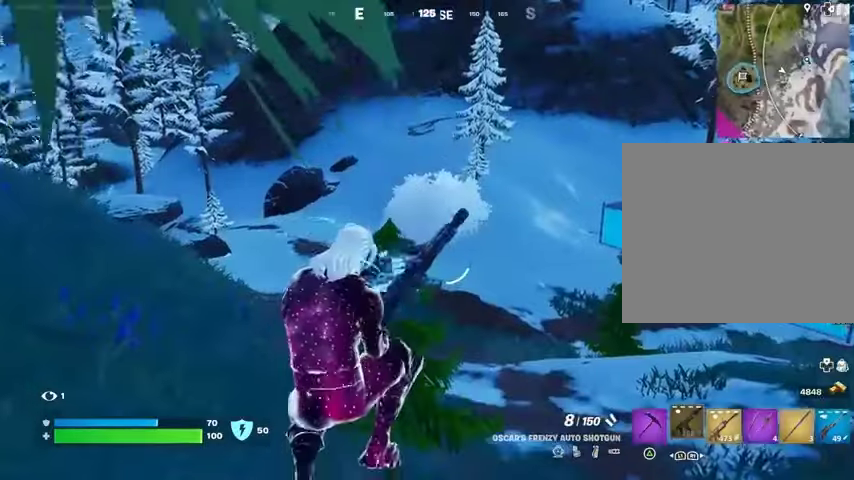
{"buttons": [], "left_stick": "down", "right_stick": "center", "events": [[333, "left_stick", "down"]]}
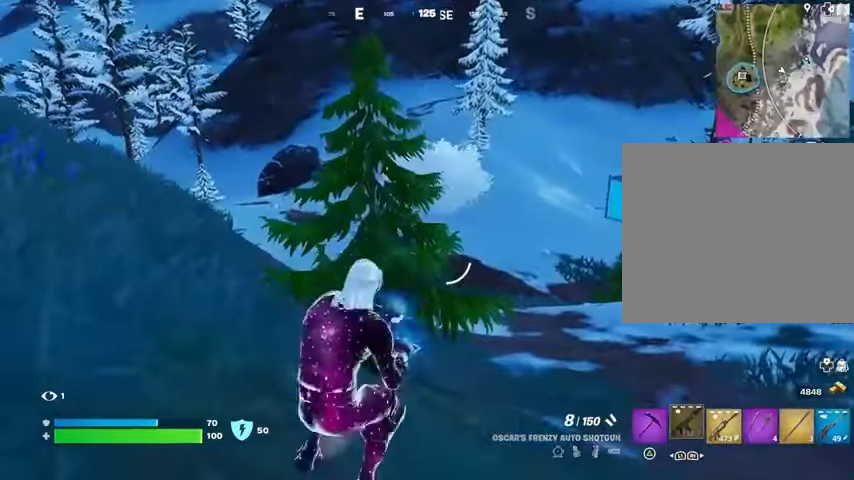
{"buttons": [], "left_stick": "down", "right_stick": "center", "events": []}
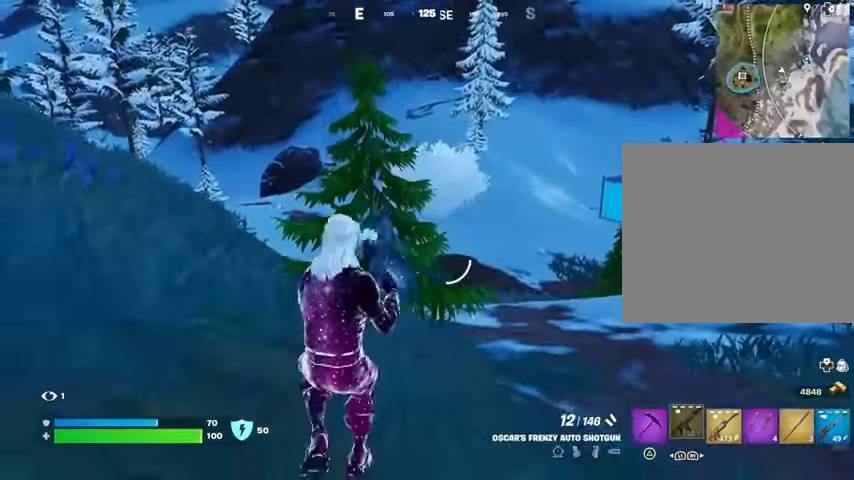
{"buttons": ["CROSS", "L3"], "left_stick": "up-left", "right_stick": "center", "events": [[233, "L1", "down"], [233, "left_stick", "left"], [333, "L1", "up"], [367, "L1", "down"], [400, "left_stick", "up-left"], [467, "CROSS", "down"], [467, "L1", "up"], [467, "L3", "down"]]}
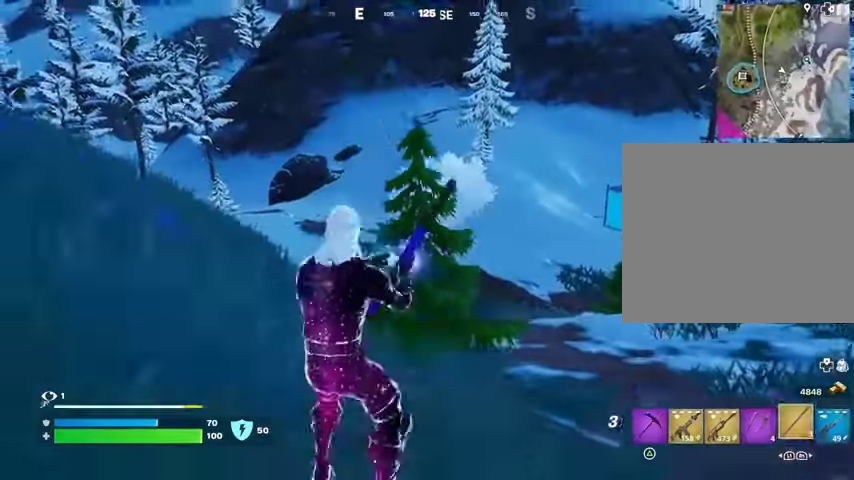
{"buttons": [], "left_stick": "up", "right_stick": "center", "events": [[33, "CROSS", "up"], [33, "left_stick", "up"], [100, "L3", "up"], [133, "right_stick", "up"], [167, "L2", "down"], [200, "L1", "down"], [267, "L1", "up"], [267, "L2", "up"], [367, "right_stick", "center"]]}
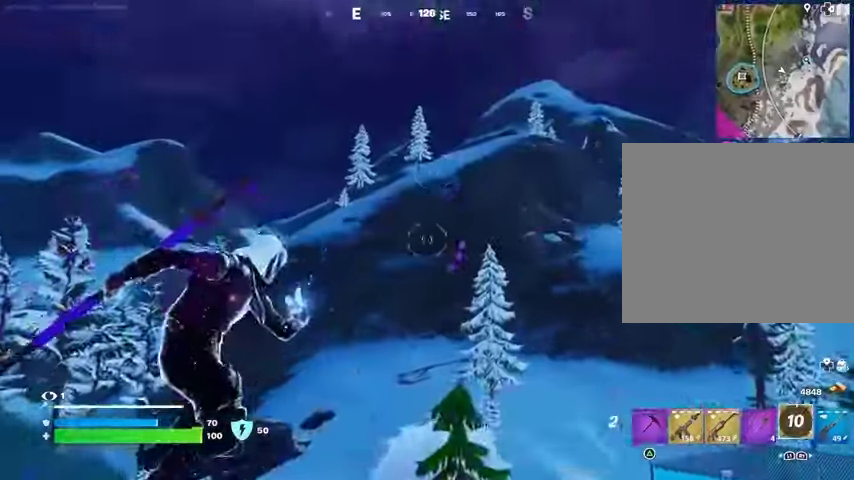
{"buttons": [], "left_stick": "up", "right_stick": "center", "events": [[33, "right_stick", "up"], [200, "right_stick", "down"], [467, "right_stick", "center"]]}
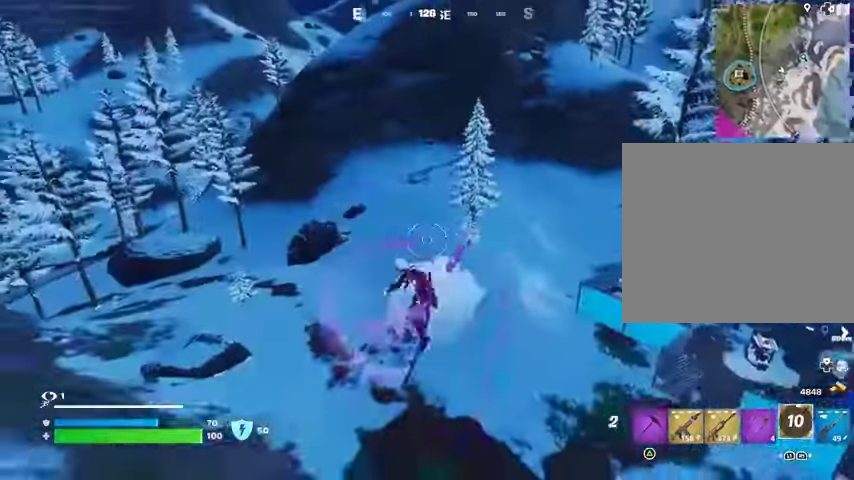
{"buttons": ["R1"], "left_stick": "up-left", "right_stick": "center", "events": [[267, "right_stick", "down"], [367, "R1", "down"], [367, "right_stick", "center"], [433, "R1", "up"], [500, "R1", "down"], [500, "left_stick", "up-left"]]}
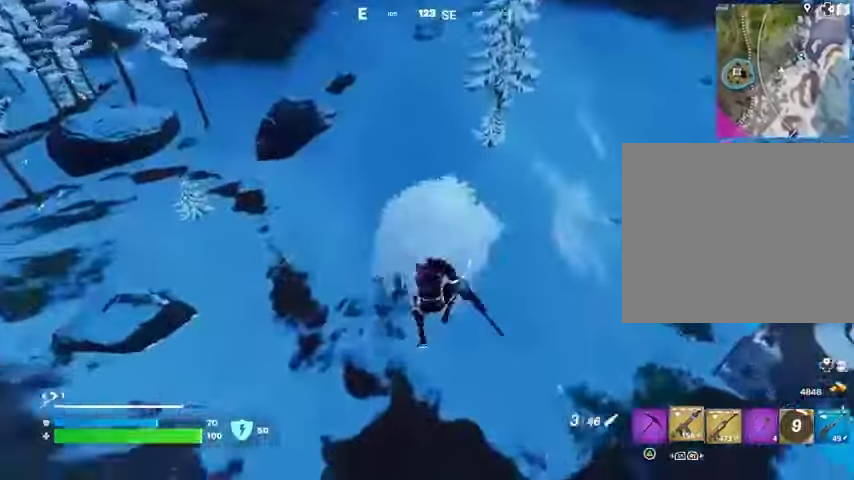
{"buttons": [], "left_stick": "up-left", "right_stick": "center", "events": [[100, "R1", "up"]]}
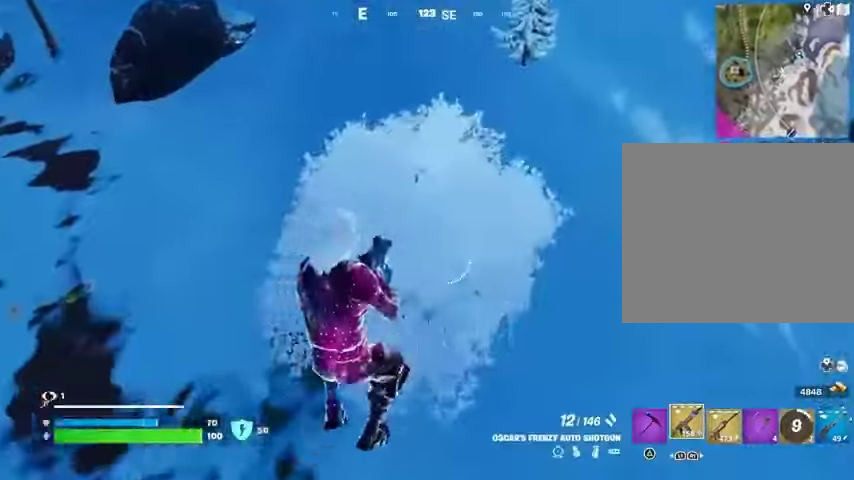
{"buttons": [], "left_stick": "up-left", "right_stick": "center", "events": [[33, "right_stick", "up"], [167, "R3", "down"], [167, "right_stick", "center"], [267, "R3", "up"], [267, "right_stick", "up"], [367, "right_stick", "center"]]}
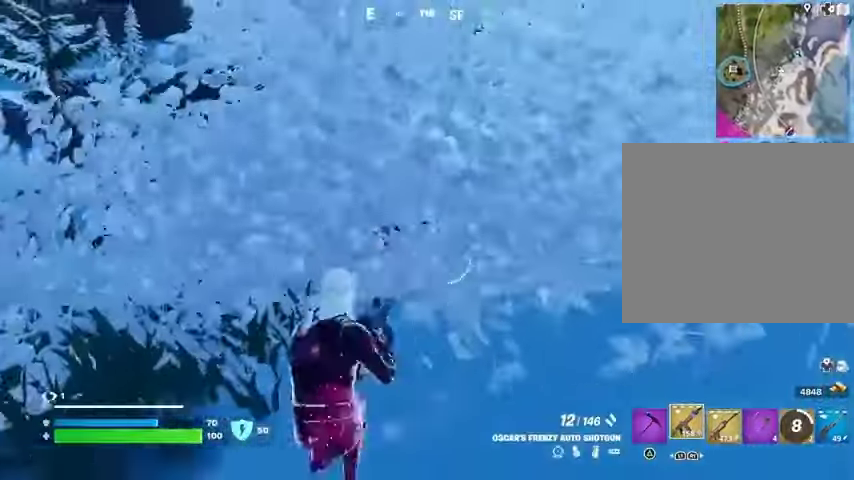
{"buttons": [], "left_stick": "down-right", "right_stick": "right", "events": [[167, "R3", "down"], [233, "right_stick", "left"], [267, "R3", "up"], [300, "left_stick", "down-left"], [333, "right_stick", "center"], [367, "left_stick", "down-right"], [400, "right_stick", "right"]]}
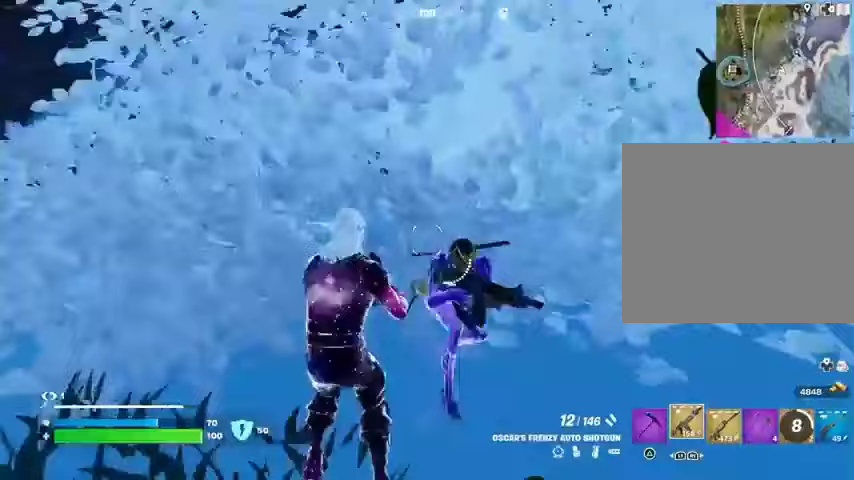
{"buttons": ["R1", "R2"], "left_stick": "left", "right_stick": "right", "events": [[67, "left_stick", "down"], [100, "R2", "down"], [133, "R2", "up"], [133, "right_stick", "left"], [300, "left_stick", "left"], [300, "right_stick", "center"], [367, "right_stick", "right"], [467, "R1", "down"], [467, "R2", "down"]]}
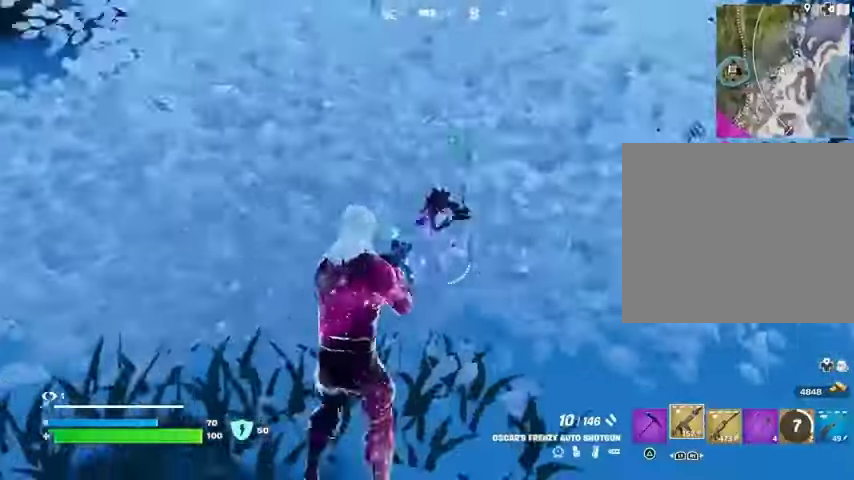
{"buttons": ["L3"], "left_stick": "up-left", "right_stick": "left", "events": [[33, "R1", "up"], [33, "R2", "up"], [33, "right_stick", "center"], [67, "left_stick", "up-left"], [233, "right_stick", "right"], [333, "R2", "down"], [400, "R2", "up"], [400, "right_stick", "left"], [467, "L3", "down"]]}
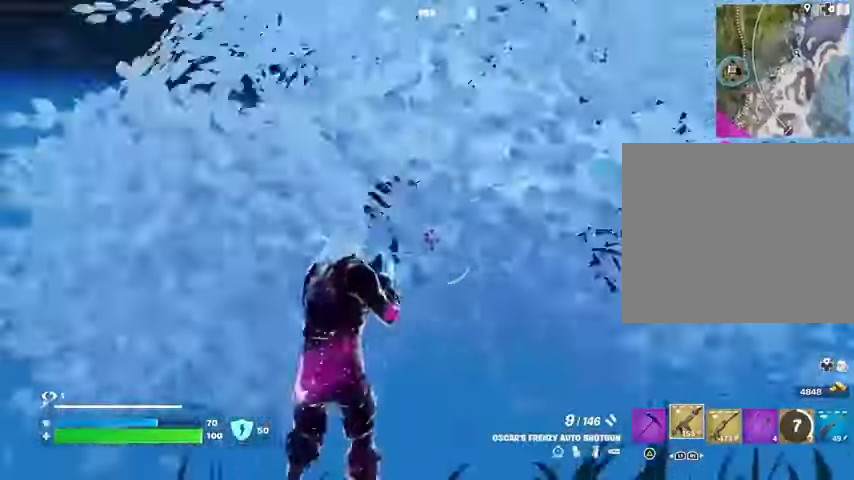
{"buttons": [], "left_stick": "up-left", "right_stick": "right", "events": [[67, "L3", "up"], [267, "right_stick", "right"], [300, "CROSS", "down"], [300, "L1", "down"], [367, "L1", "up"], [400, "CROSS", "up"], [433, "L1", "down"], [467, "L1", "up"]]}
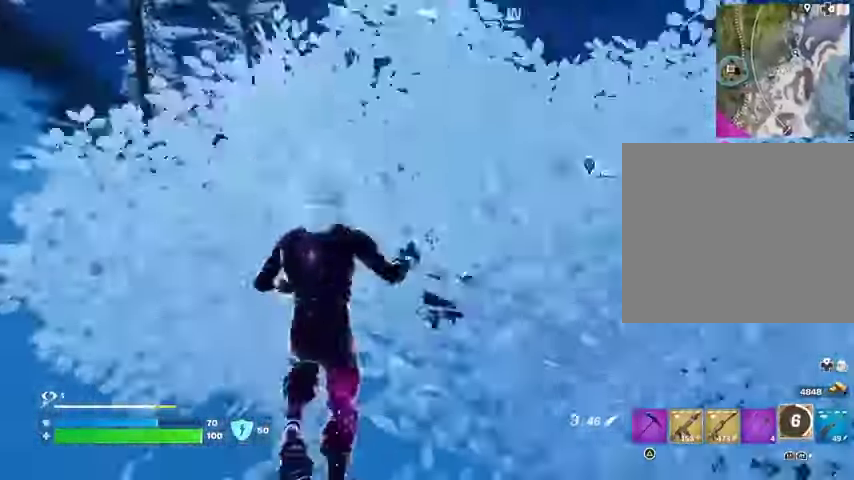
{"buttons": ["R3"], "left_stick": "left", "right_stick": "right", "events": [[33, "right_stick", "center"], [133, "left_stick", "left"], [267, "R1", "down"], [267, "right_stick", "right"], [367, "R1", "up"], [367, "right_stick", "center"], [500, "R3", "down"], [500, "right_stick", "right"]]}
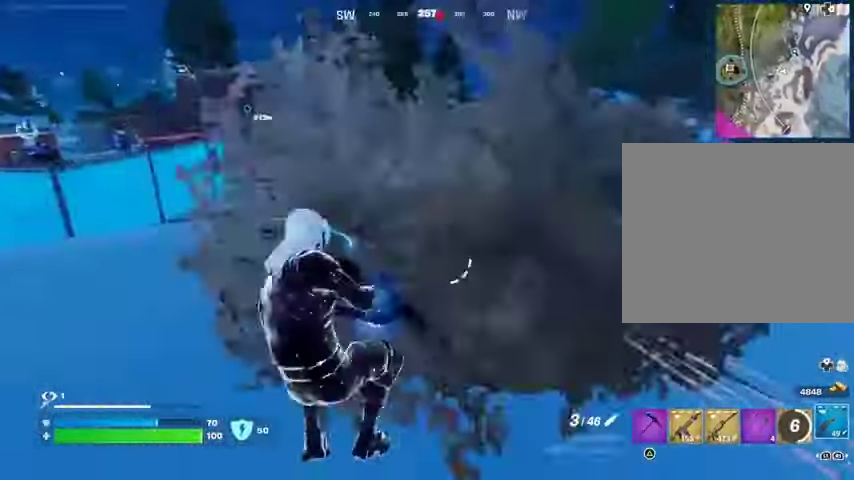
{"buttons": ["L2"], "left_stick": "left", "right_stick": "center", "events": [[100, "right_stick", "center"], [133, "R3", "up"], [333, "right_stick", "up-right"], [400, "right_stick", "center"], [500, "L2", "down"]]}
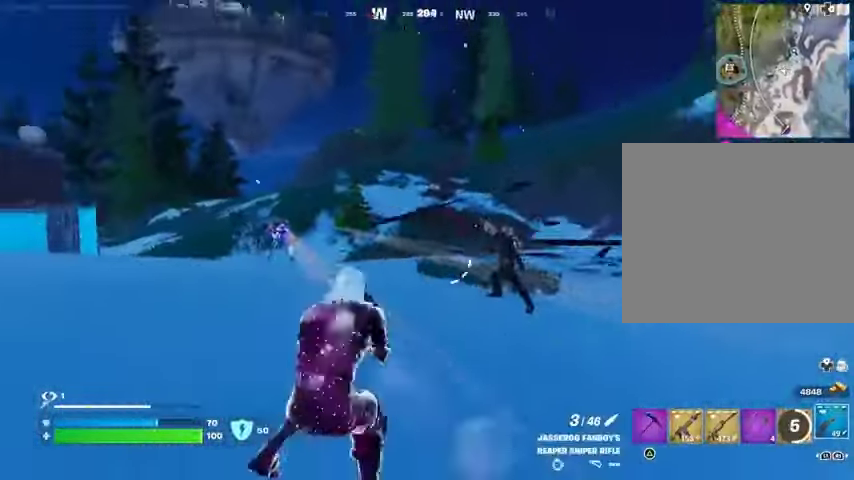
{"buttons": ["L2"], "left_stick": "right", "right_stick": "center", "events": [[133, "right_stick", "right"], [233, "L2", "up"], [300, "left_stick", "right"], [400, "right_stick", "center"], [500, "L2", "down"]]}
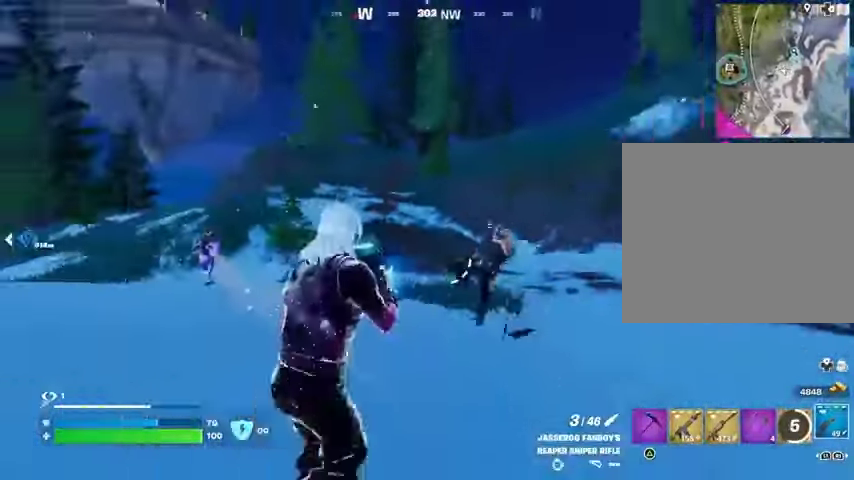
{"buttons": [], "left_stick": "up-right", "right_stick": "right", "events": [[100, "right_stick", "down-right"], [133, "L2", "up"], [167, "R2", "down"], [200, "R1", "down"], [267, "R1", "up"], [267, "R2", "up"], [267, "left_stick", "up-right"], [267, "right_stick", "right"], [333, "R1", "down"], [400, "L3", "down"], [433, "R1", "up"], [500, "L3", "up"]]}
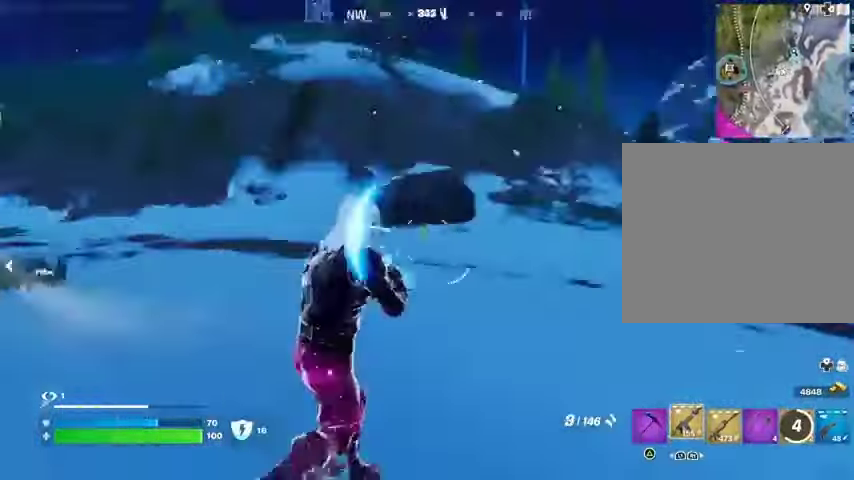
{"buttons": [], "left_stick": "up", "right_stick": "right", "events": [[67, "CROSS", "down"], [167, "CROSS", "up"], [167, "left_stick", "up"], [167, "right_stick", "center"], [200, "L1", "down"], [267, "L1", "up"], [267, "right_stick", "right"], [333, "L1", "down"], [433, "L1", "up"]]}
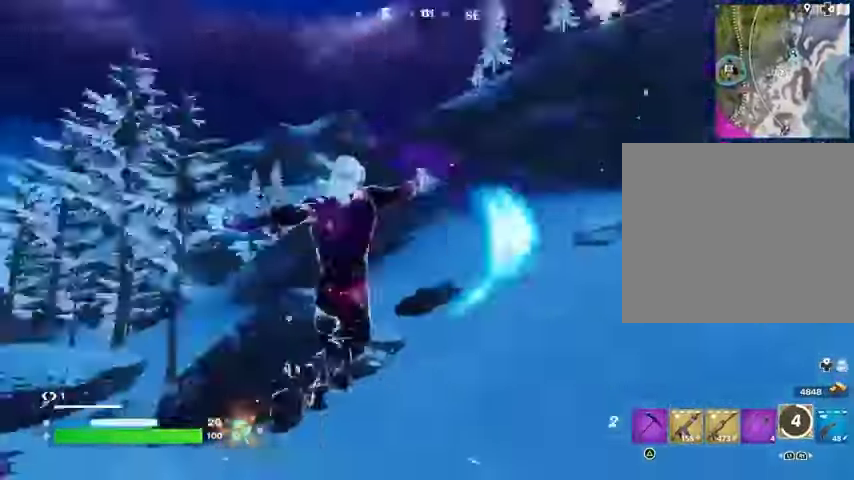
{"buttons": [], "left_stick": "up-left", "right_stick": "up", "events": [[133, "L2", "down"], [133, "left_stick", "up-left"], [133, "right_stick", "up"], [233, "L2", "up"], [233, "right_stick", "center"], [500, "right_stick", "up"]]}
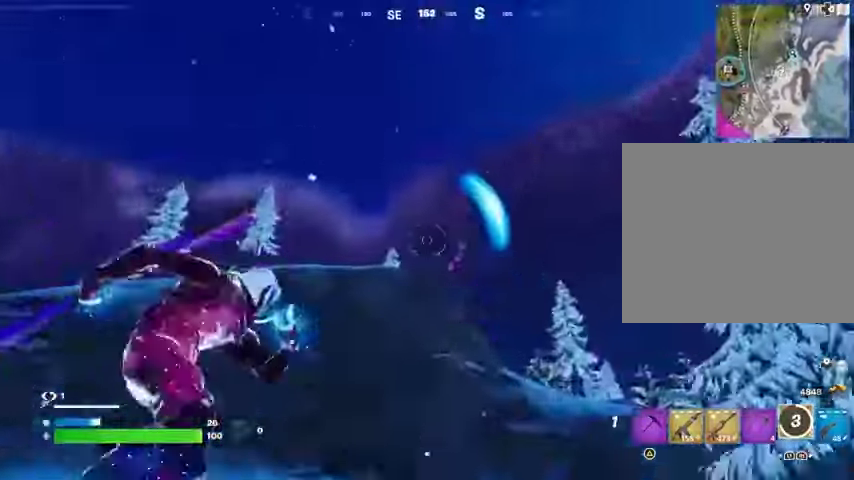
{"buttons": [], "left_stick": "up-left", "right_stick": "down-left", "events": [[200, "right_stick", "down-left"]]}
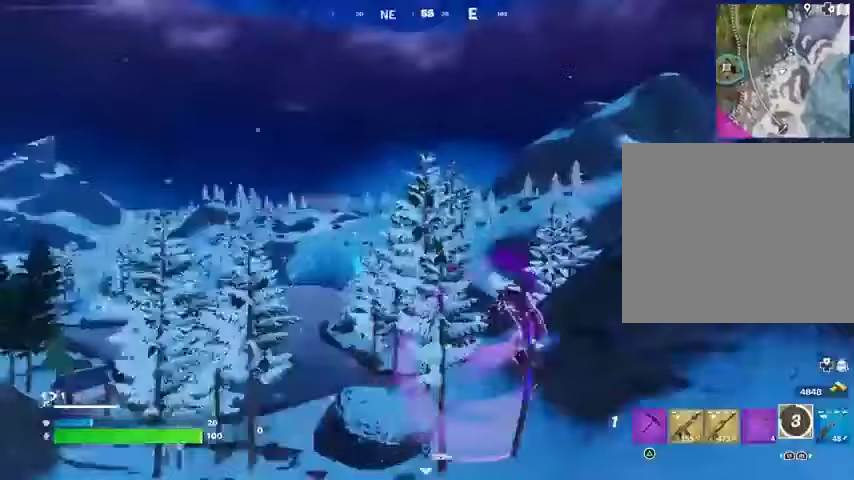
{"buttons": [], "left_stick": "up", "right_stick": "center", "events": [[33, "left_stick", "up"], [67, "right_stick", "center"]]}
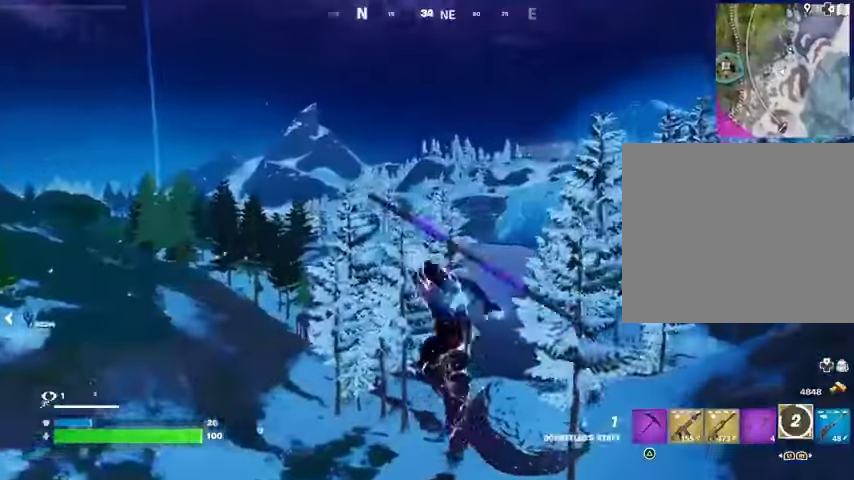
{"buttons": [], "left_stick": "up-right", "right_stick": "up-right", "events": [[33, "L2", "down"], [33, "right_stick", "up-left"], [100, "L2", "up"], [133, "right_stick", "center"], [433, "right_stick", "up-right"], [467, "left_stick", "up-right"]]}